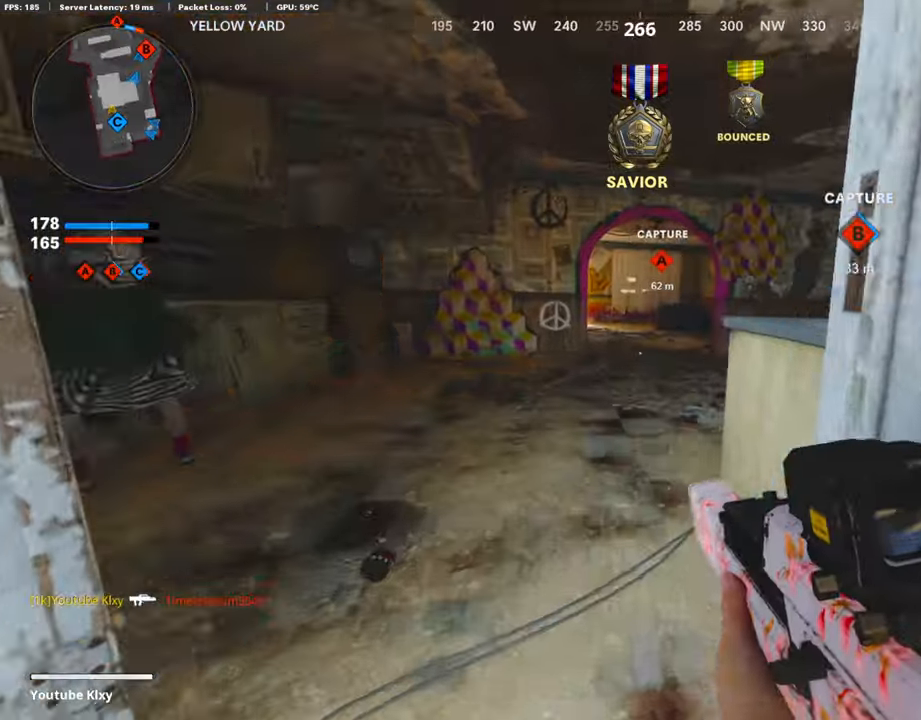
Gameplay with a controller (PlayStation layout); each line is a JSON object with the inputs held at the frame after it. "events" lists button and stick changes between this image and that frame as [ms after this image, input, new state], when the widget could be followed in between. Not read: TOUCHPAD.
{"buttons": [], "left_stick": "up", "right_stick": "left", "events": [[437, "right_stick", "left"]]}
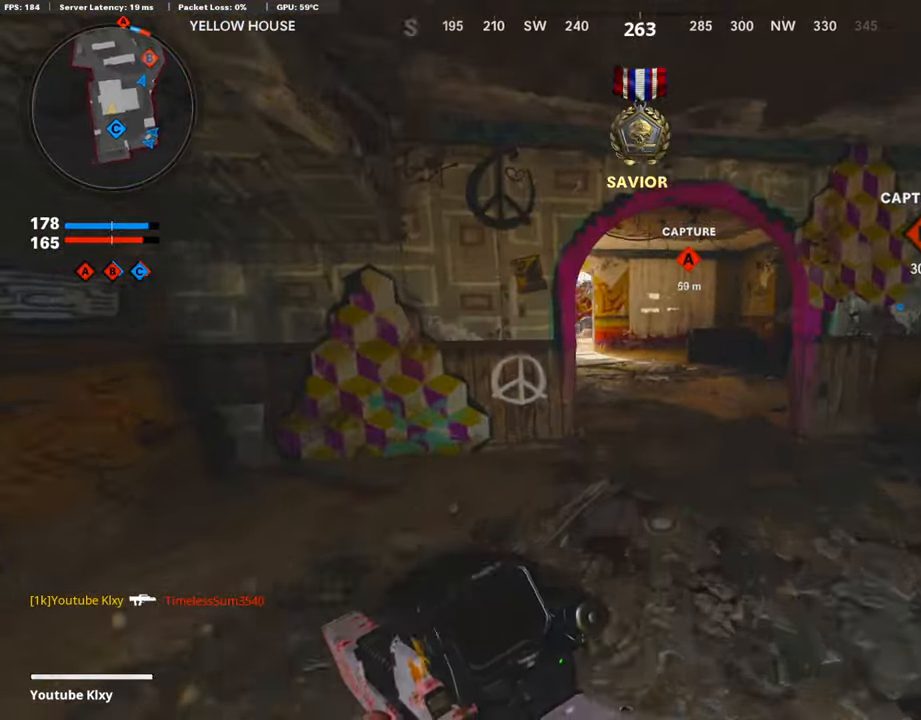
{"buttons": [], "left_stick": "up", "right_stick": "center", "events": [[286, "right_stick", "center"]]}
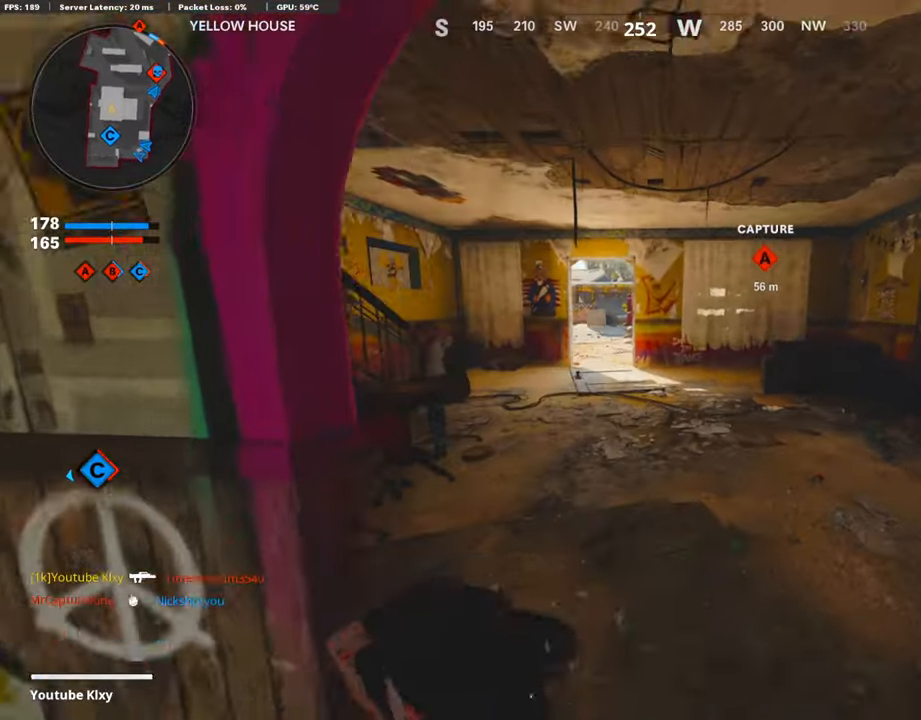
{"buttons": [], "left_stick": "up", "right_stick": "center", "events": []}
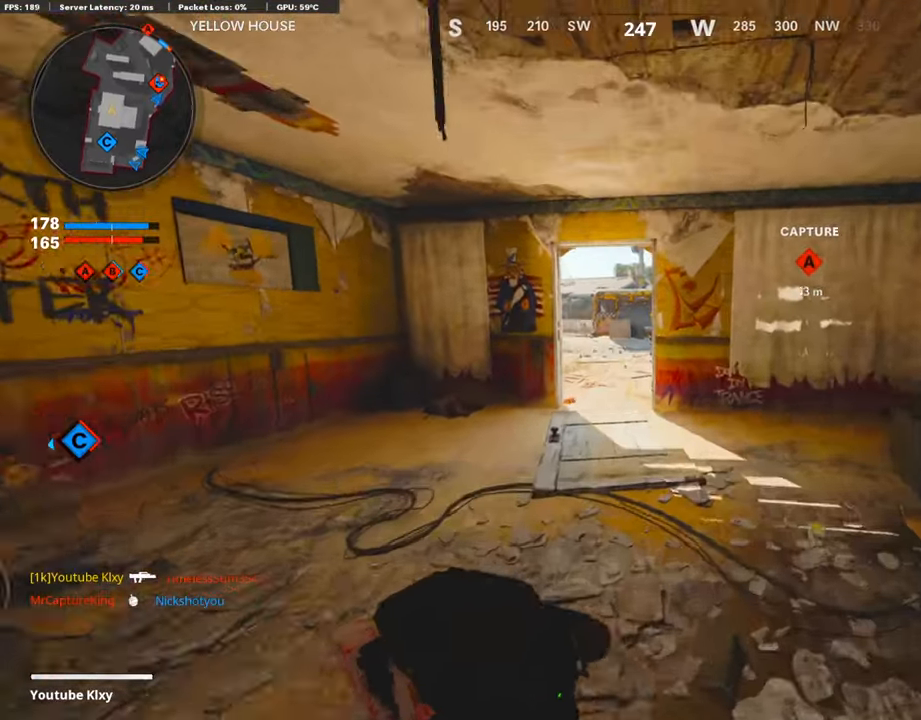
{"buttons": [], "left_stick": "up", "right_stick": "right", "events": [[504, "right_stick", "right"]]}
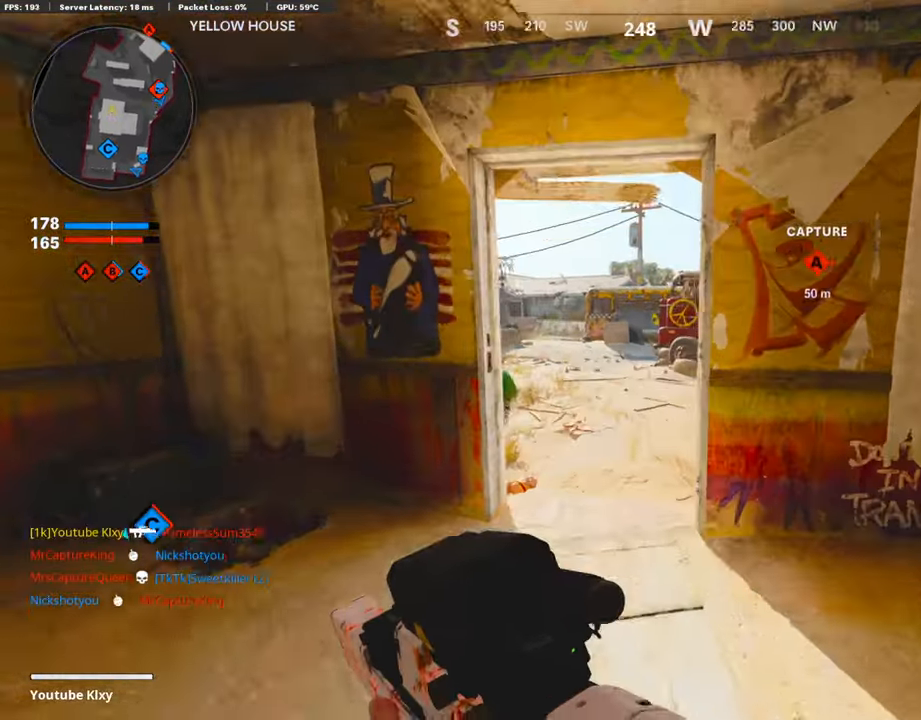
{"buttons": [], "left_stick": "up", "right_stick": "right", "events": []}
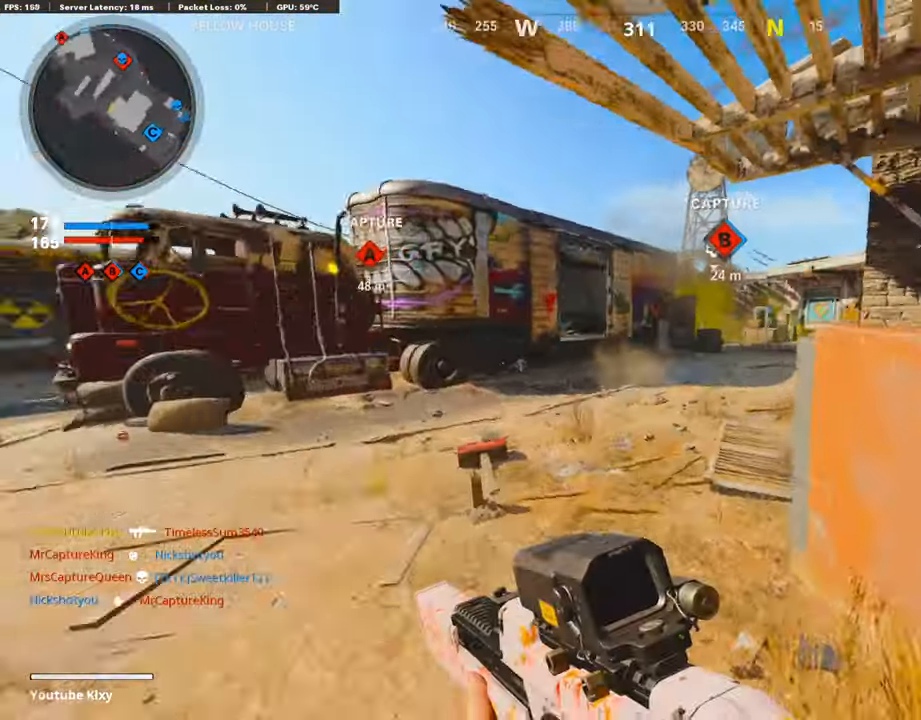
{"buttons": ["R2"], "left_stick": "up", "right_stick": "center", "events": [[51, "CROSS", "down"], [51, "right_stick", "center"], [135, "CROSS", "up"], [168, "R2", "down"]]}
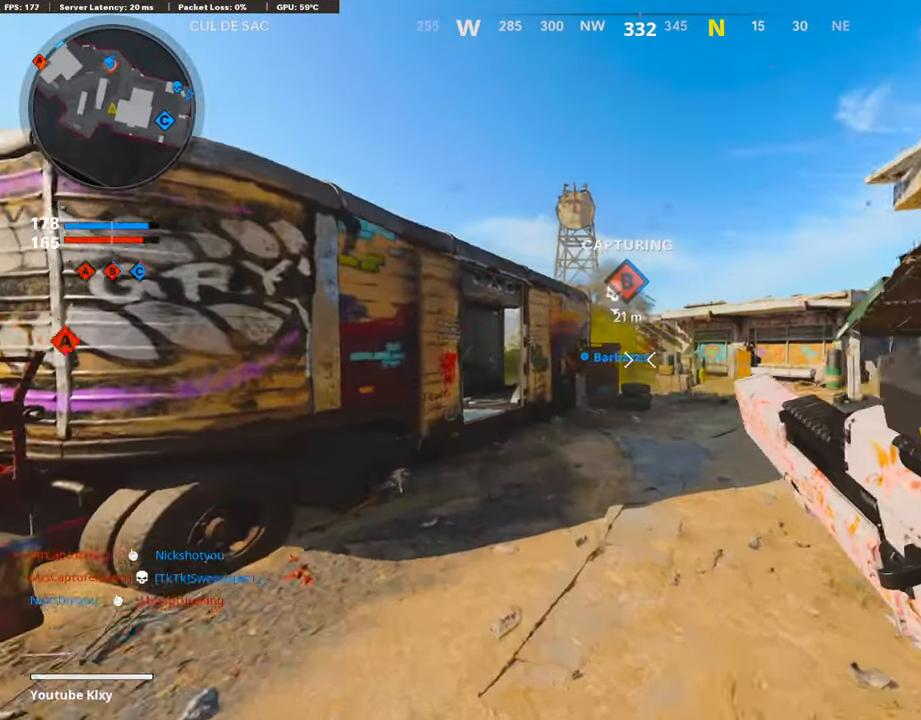
{"buttons": [], "left_stick": "up", "right_stick": "center", "events": [[135, "R2", "up"], [303, "CROSS", "down"], [454, "CROSS", "up"]]}
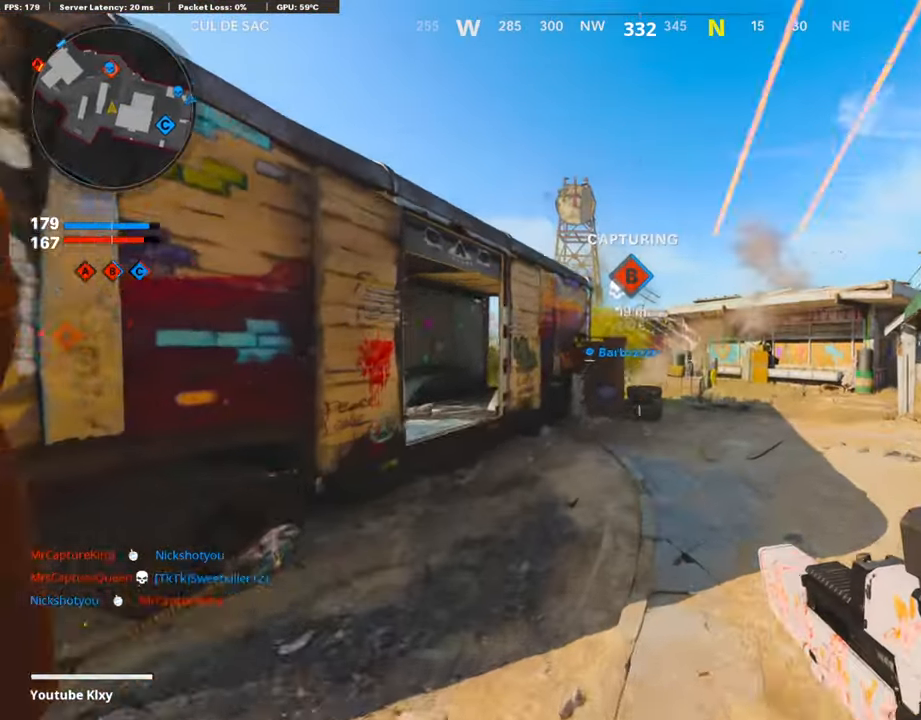
{"buttons": ["L3"], "left_stick": "up", "right_stick": "center", "events": [[454, "L3", "down"]]}
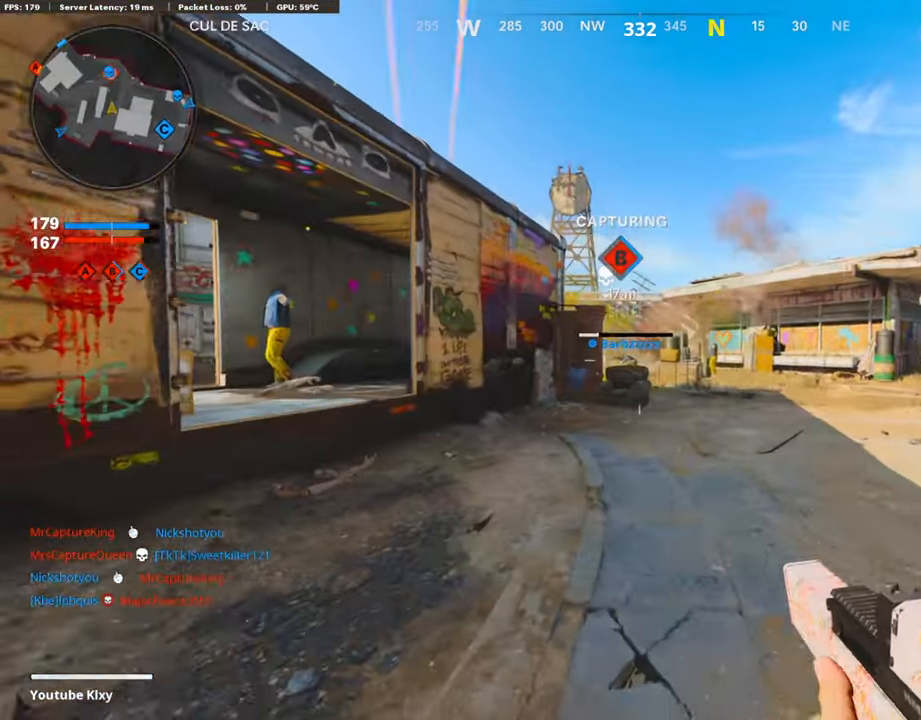
{"buttons": [], "left_stick": "up", "right_stick": "left", "events": [[84, "L3", "up"], [269, "right_stick", "down"], [286, "L3", "down"], [370, "L3", "up"], [370, "right_stick", "center"], [454, "right_stick", "left"]]}
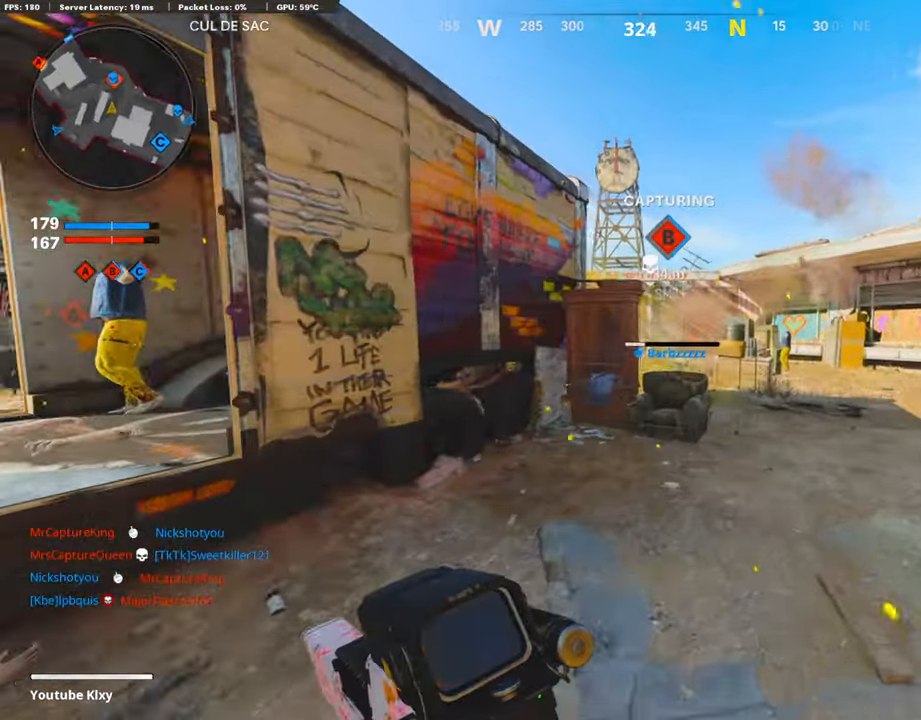
{"buttons": [], "left_stick": "up", "right_stick": "left", "events": [[51, "R3", "down"], [51, "right_stick", "center"], [185, "R3", "up"], [185, "right_stick", "left"]]}
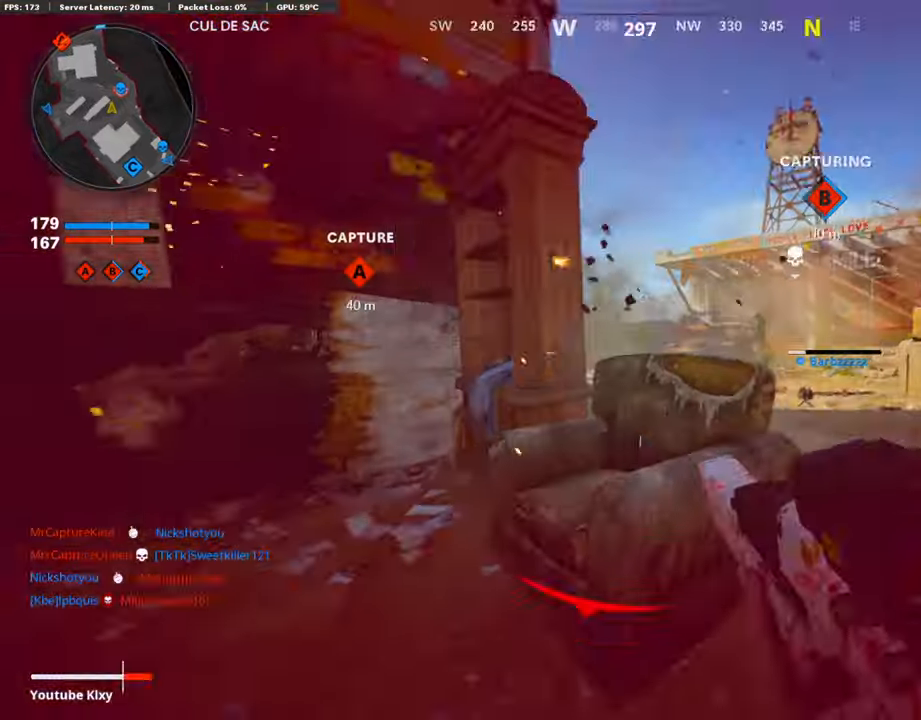
{"buttons": ["L1"], "left_stick": "left", "right_stick": "left", "events": [[17, "L1", "down"], [17, "left_stick", "up-right"], [302, "left_stick", "left"]]}
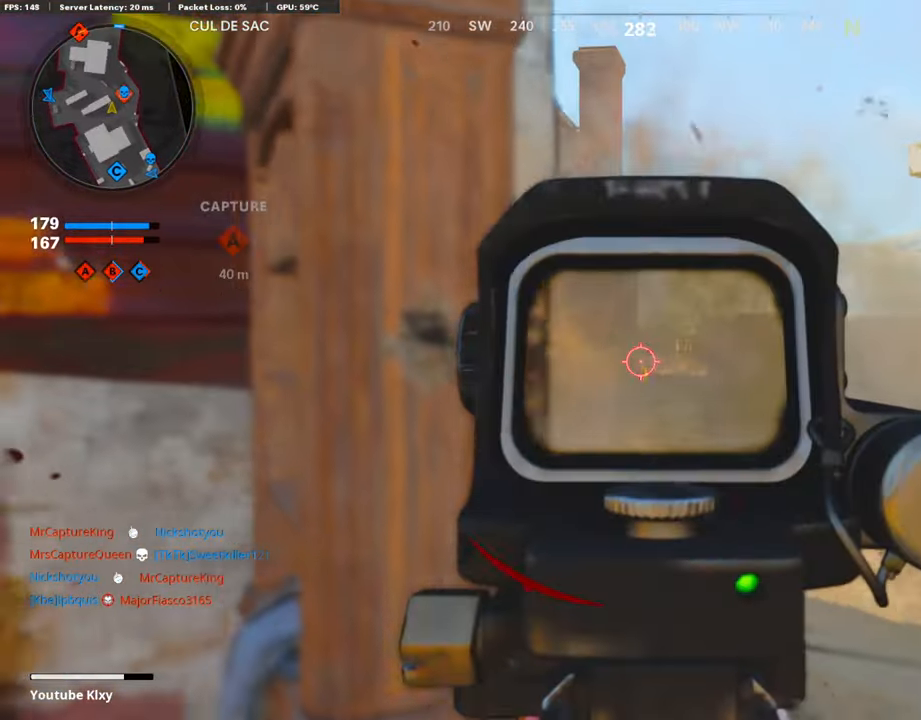
{"buttons": [], "left_stick": "center", "right_stick": "right", "events": [[67, "left_stick", "center"], [67, "right_stick", "center"], [134, "left_stick", "right"], [218, "L1", "up"], [218, "left_stick", "left"], [352, "left_stick", "up-left"], [352, "right_stick", "left"], [386, "L3", "down"], [470, "L3", "up"], [470, "right_stick", "right"], [504, "left_stick", "center"]]}
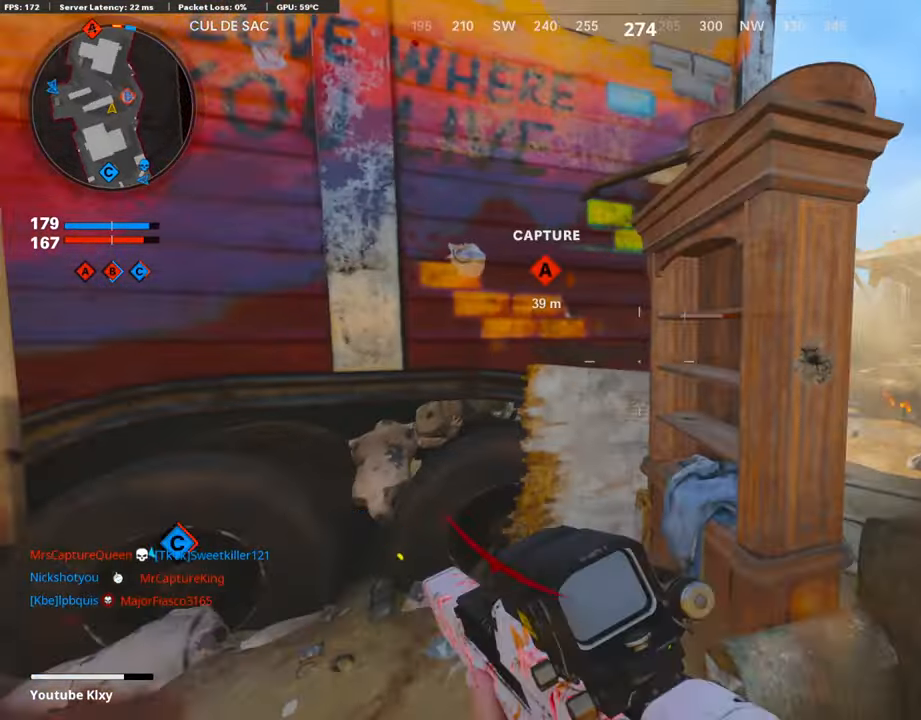
{"buttons": [], "left_stick": "left", "right_stick": "right", "events": [[50, "left_stick", "right"], [100, "L2", "down"], [134, "left_stick", "up-left"], [184, "right_stick", "center"], [201, "left_stick", "left"], [235, "L2", "up"], [268, "right_stick", "right"]]}
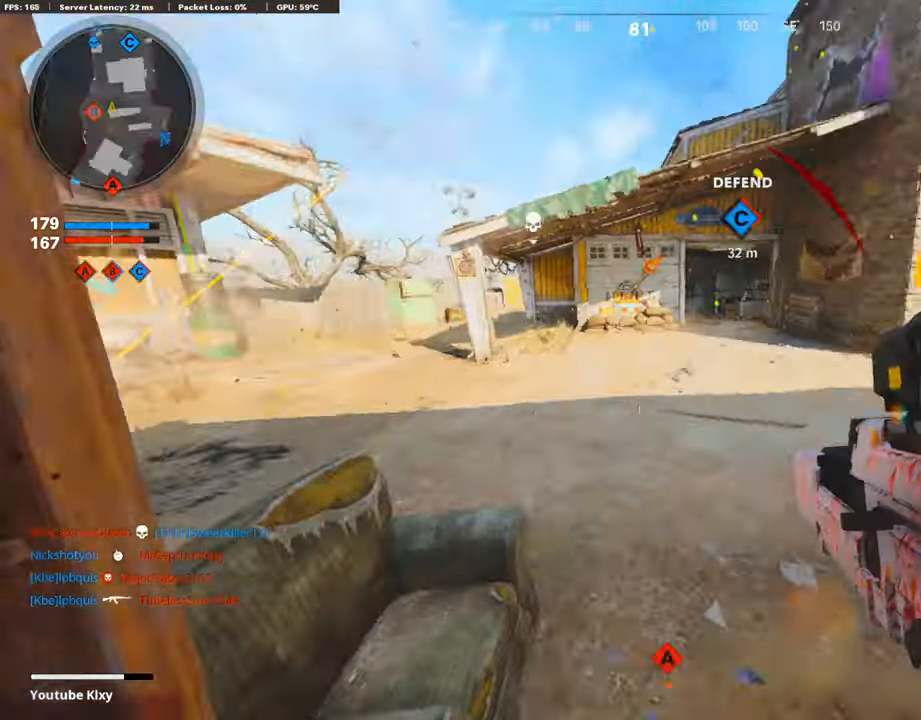
{"buttons": [], "left_stick": "down", "right_stick": "left", "events": [[16, "left_stick", "up-right"], [84, "right_stick", "up-left"], [168, "right_stick", "center"], [252, "left_stick", "down"], [336, "right_stick", "up"], [487, "right_stick", "left"]]}
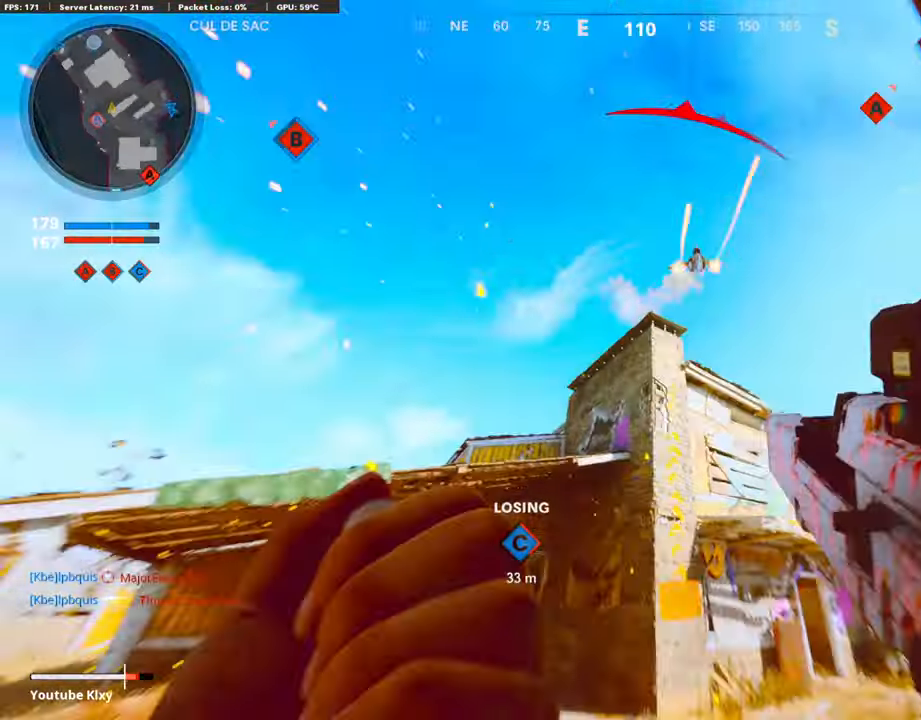
{"buttons": ["L1"], "left_stick": "left", "right_stick": "center", "events": [[67, "right_stick", "center"], [117, "right_stick", "up-right"], [134, "L1", "down"], [252, "left_stick", "center"], [335, "left_stick", "up-right"], [470, "left_stick", "left"], [470, "right_stick", "center"]]}
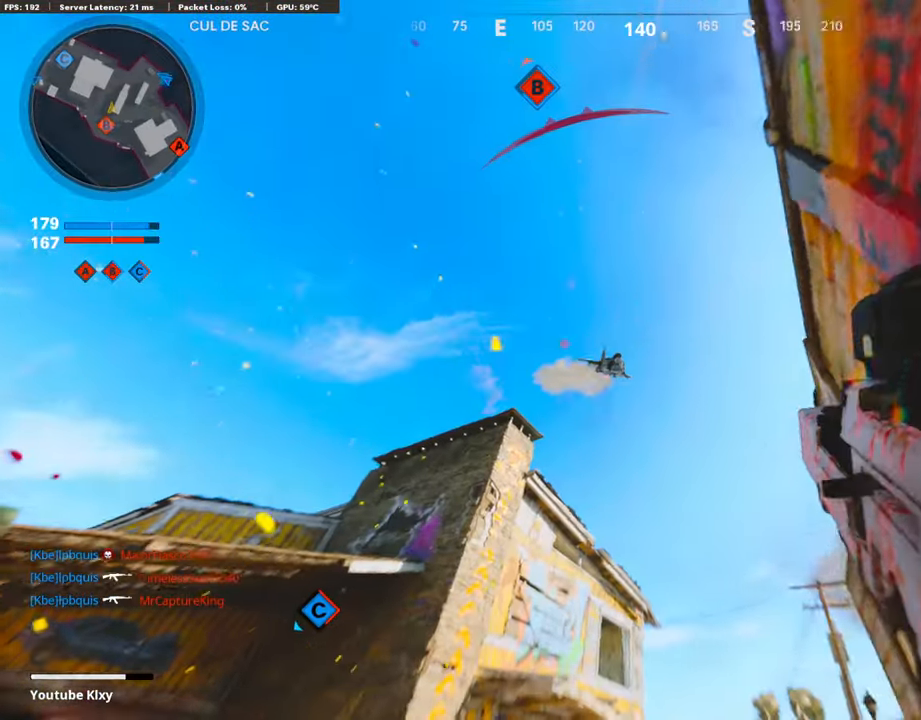
{"buttons": ["L1"], "left_stick": "right", "right_stick": "left", "events": [[151, "R1", "down"], [235, "R1", "up"], [336, "R1", "down"], [436, "R1", "up"], [453, "left_stick", "right"], [504, "right_stick", "left"]]}
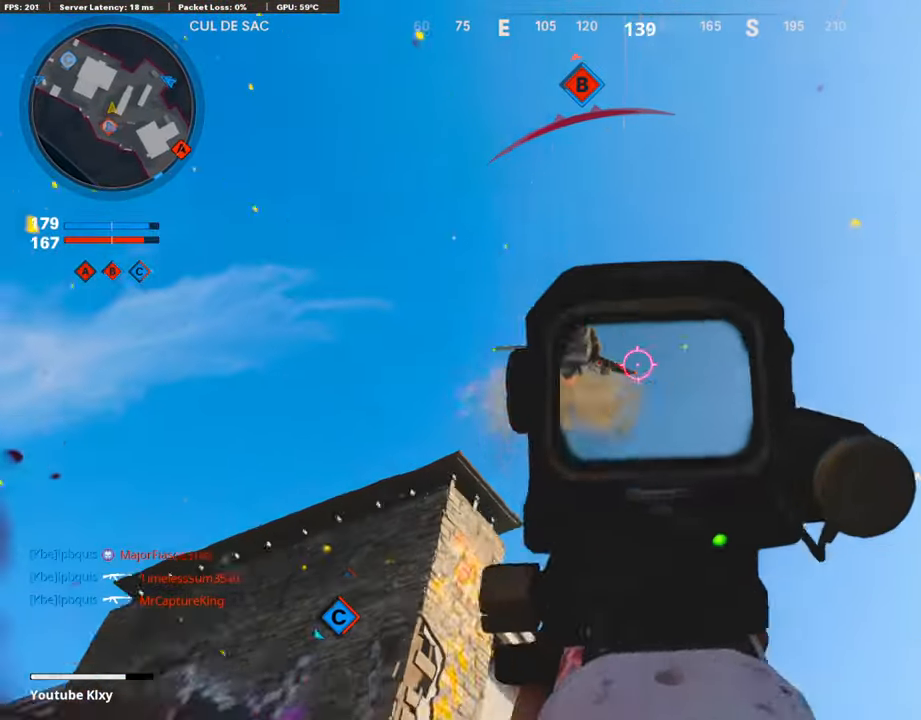
{"buttons": ["L1"], "left_stick": "down", "right_stick": "center", "events": [[16, "R1", "down"], [134, "R1", "up"], [201, "R1", "down"], [201, "left_stick", "down-right"], [285, "R1", "up"], [352, "R1", "down"], [453, "R1", "up"], [487, "right_stick", "center"], [504, "left_stick", "down"]]}
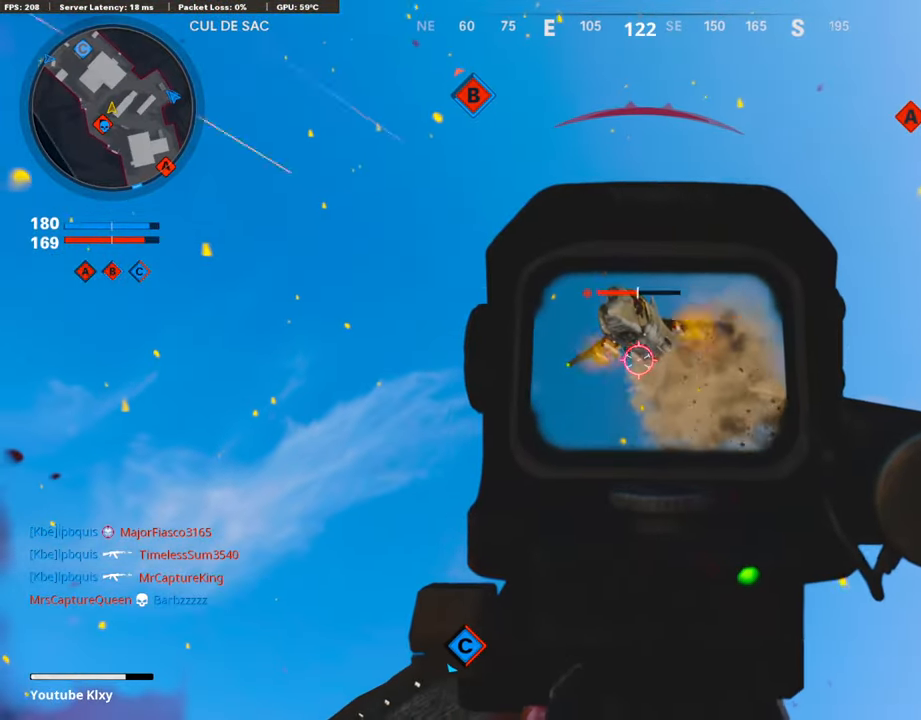
{"buttons": ["L1"], "left_stick": "down-right", "right_stick": "up-right", "events": [[16, "R1", "down"], [16, "right_stick", "left"], [50, "right_stick", "up-left"], [134, "R1", "up"], [201, "R1", "down"], [319, "R1", "up"], [319, "right_stick", "center"], [352, "R1", "down"], [369, "left_stick", "down-right"], [369, "right_stick", "up-right"], [470, "R1", "up"]]}
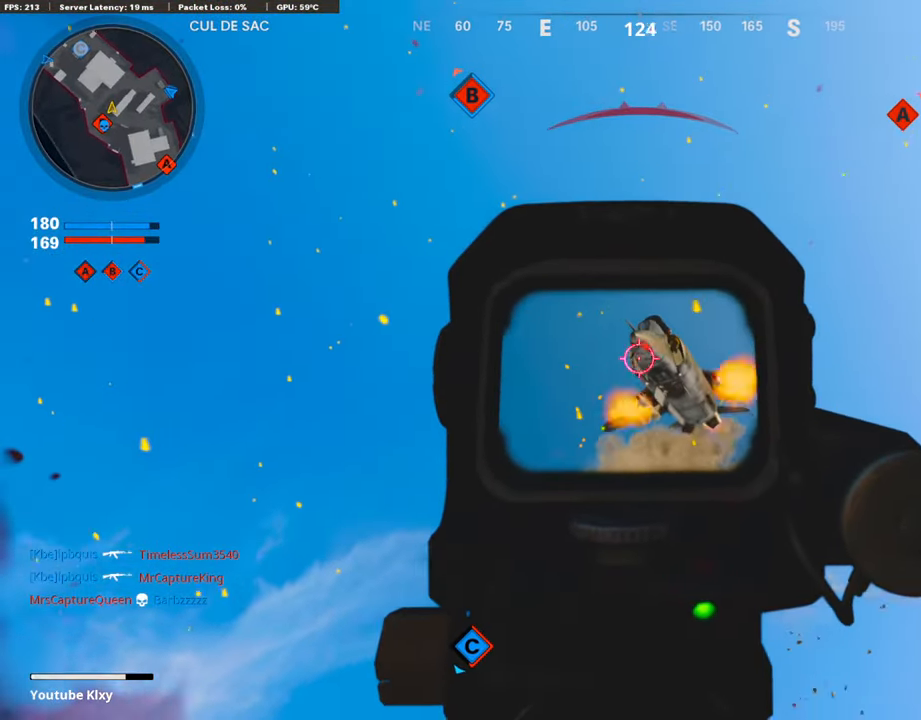
{"buttons": ["L1"], "left_stick": "left", "right_stick": "right", "events": [[34, "R1", "down"], [51, "left_stick", "center"], [101, "left_stick", "left"], [135, "right_stick", "right"], [168, "R1", "up"], [185, "R1", "down"], [219, "left_stick", "center"], [269, "left_stick", "right"], [303, "R1", "up"], [370, "R1", "down"], [404, "left_stick", "left"], [471, "R1", "up"]]}
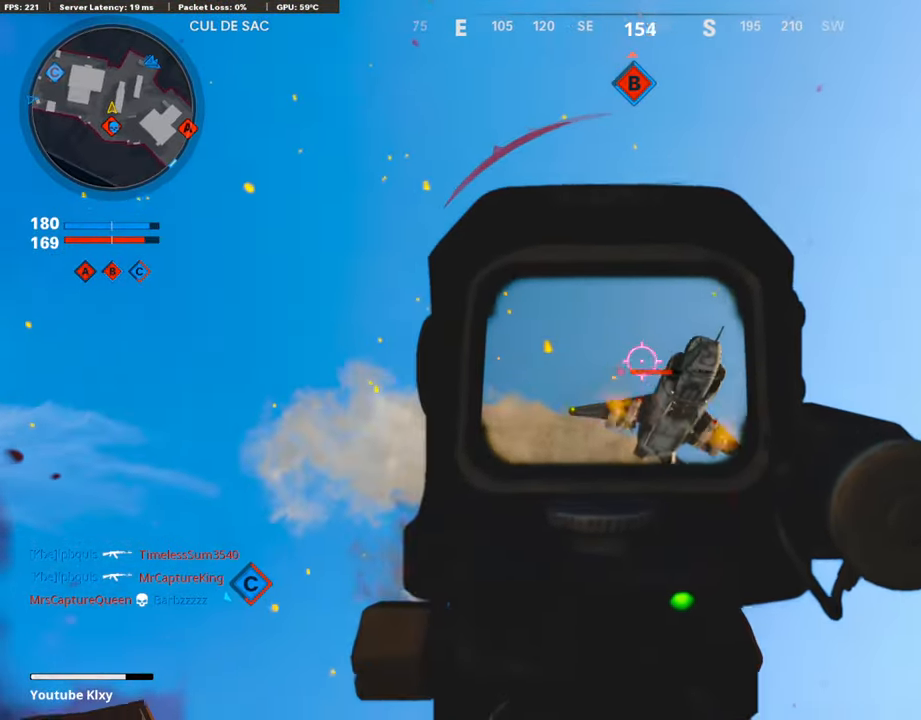
{"buttons": ["L1"], "left_stick": "right", "right_stick": "down-right", "events": [[33, "R1", "down"], [100, "left_stick", "center"], [117, "right_stick", "down-right"], [151, "R1", "up"], [201, "R1", "down"], [268, "left_stick", "left"], [302, "R1", "up"], [352, "R1", "down"], [352, "left_stick", "center"], [420, "left_stick", "right"], [470, "R1", "up"]]}
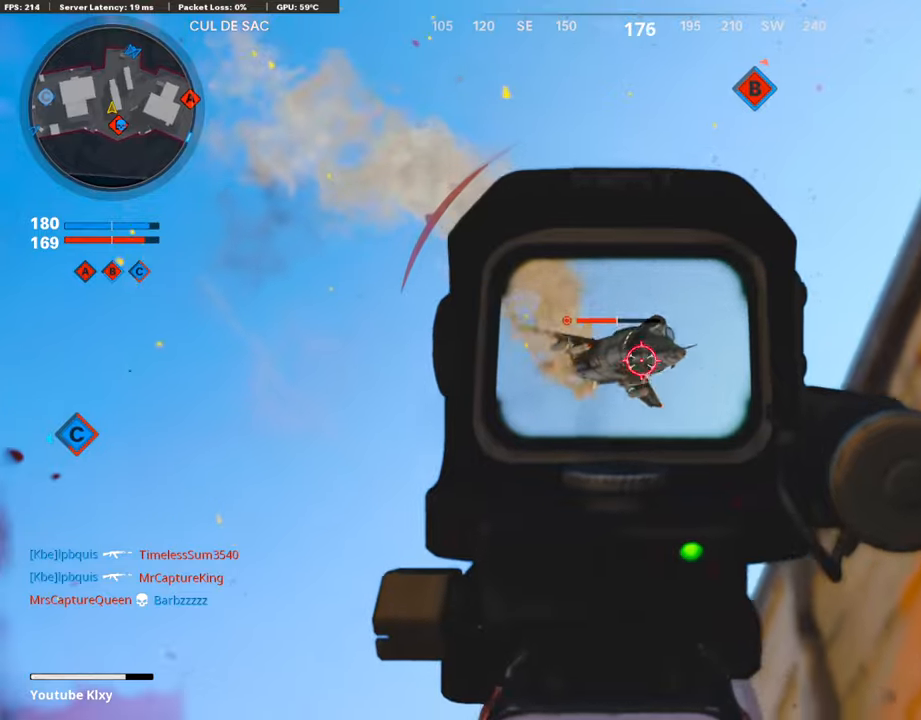
{"buttons": ["L1", "R1"], "left_stick": "right", "right_stick": "down", "events": [[34, "R1", "down"], [34, "right_stick", "center"], [67, "left_stick", "left"], [118, "R1", "up"], [151, "right_stick", "down"], [185, "R1", "down"], [302, "R1", "up"], [336, "left_stick", "up-right"], [353, "R1", "down"], [386, "left_stick", "right"], [454, "R1", "up"], [504, "R1", "down"]]}
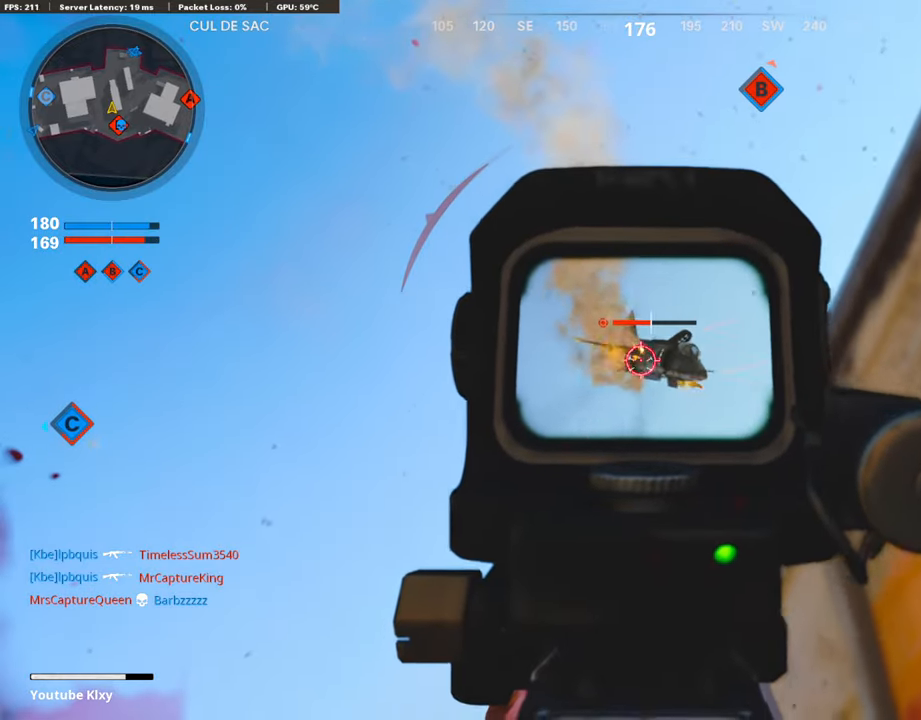
{"buttons": ["L1"], "left_stick": "left", "right_stick": "center", "events": [[34, "right_stick", "center"], [50, "left_stick", "center"], [118, "R1", "up"], [134, "right_stick", "down-right"], [151, "R1", "down"], [252, "left_stick", "left"], [285, "R1", "up"], [319, "R1", "down"], [420, "right_stick", "center"], [437, "R1", "up"]]}
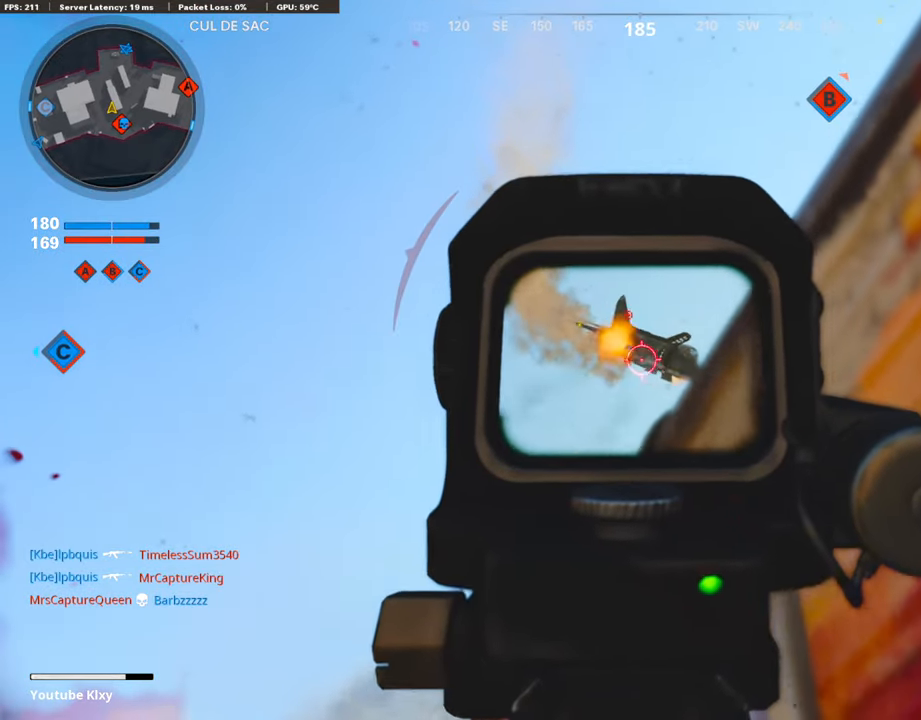
{"buttons": ["L1", "R1"], "left_stick": "left", "right_stick": "center", "events": [[17, "R1", "down"], [33, "right_stick", "up"], [101, "right_stick", "center"], [151, "right_stick", "down-right"], [168, "left_stick", "right"], [218, "right_stick", "right"], [302, "R1", "up"], [302, "left_stick", "left"], [353, "R1", "down"], [420, "right_stick", "center"]]}
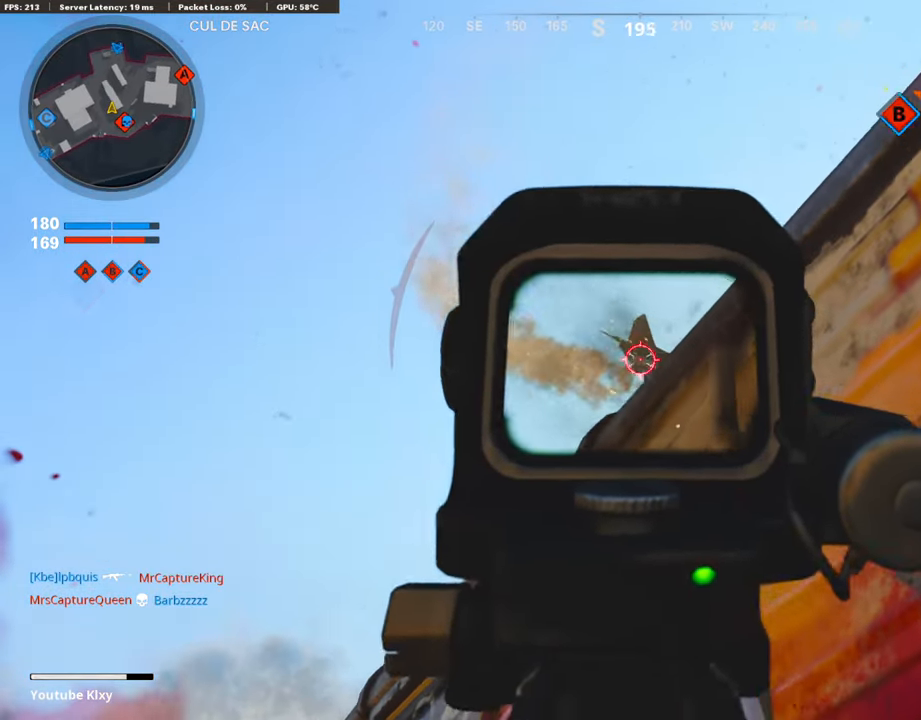
{"buttons": [], "left_stick": "up-left", "right_stick": "right", "events": [[50, "L1", "up"], [50, "R1", "up"], [50, "SQUARE", "down"], [101, "SQUARE", "up"], [101, "left_stick", "center"], [185, "left_stick", "up-right"], [218, "right_stick", "down-right"], [319, "right_stick", "right"], [470, "left_stick", "up-left"]]}
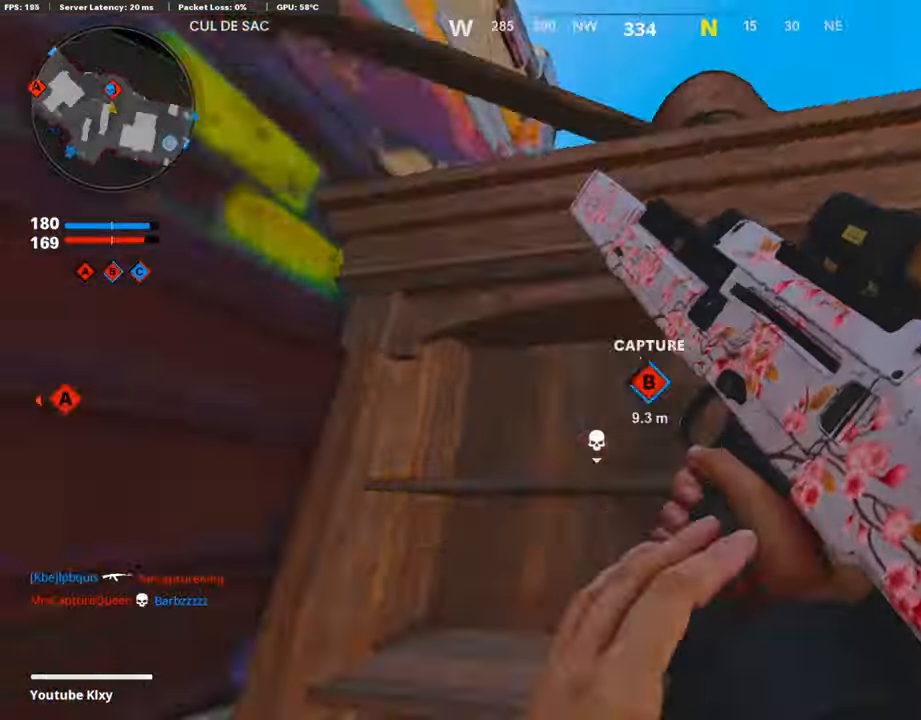
{"buttons": [], "left_stick": "left", "right_stick": "center", "events": [[50, "right_stick", "center"], [101, "left_stick", "center"], [168, "left_stick", "right"], [202, "right_stick", "down"], [319, "left_stick", "center"], [353, "right_stick", "center"], [370, "left_stick", "left"]]}
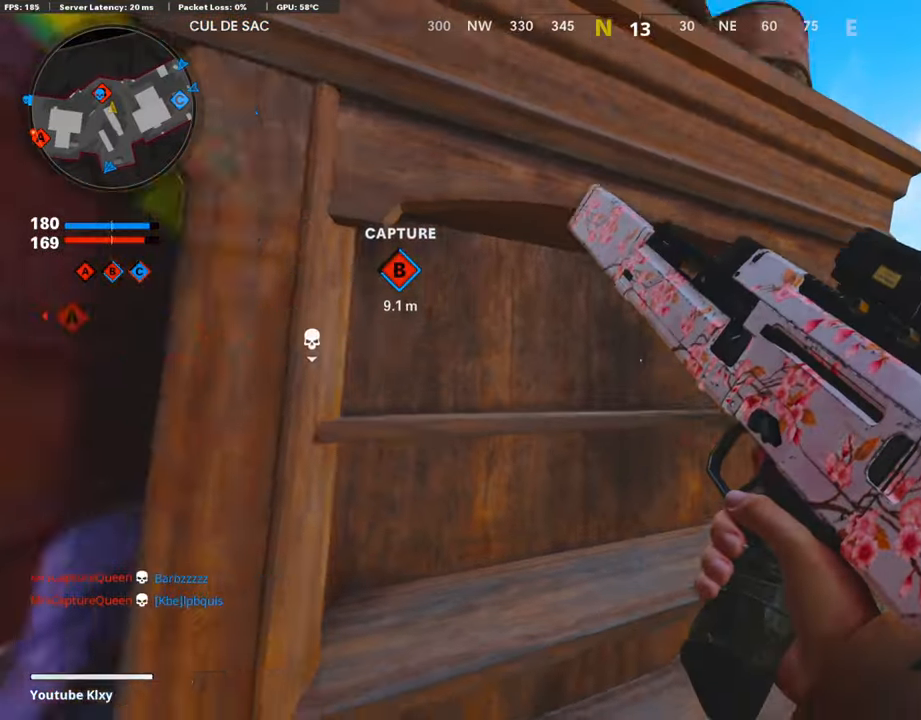
{"buttons": [], "left_stick": "right", "right_stick": "center", "events": [[17, "right_stick", "down"], [33, "left_stick", "center"], [84, "left_stick", "right"], [269, "right_stick", "down-left"], [386, "right_stick", "center"]]}
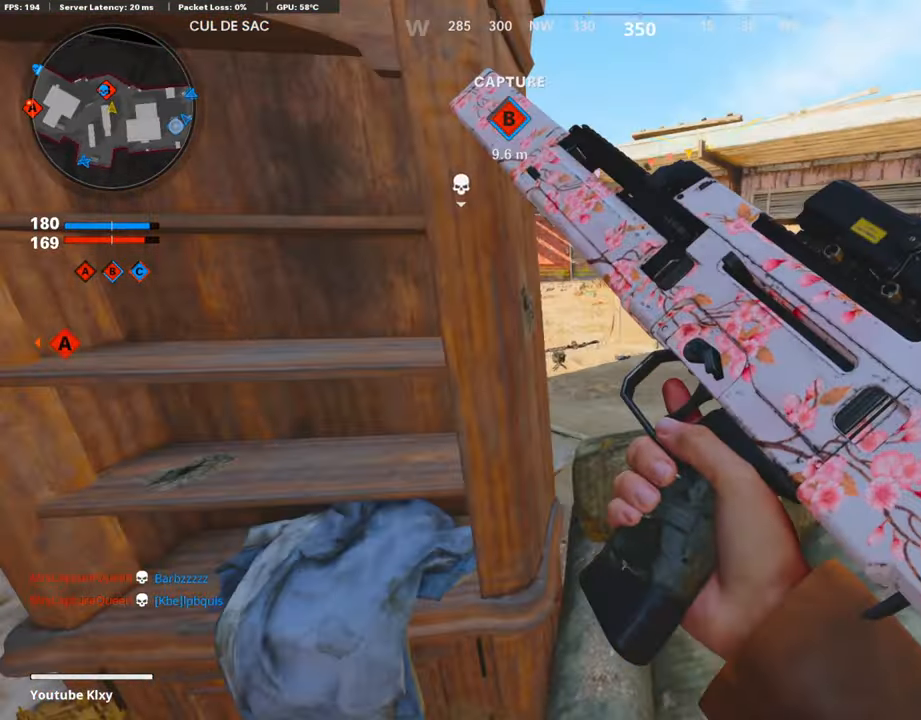
{"buttons": [], "left_stick": "right", "right_stick": "center", "events": [[33, "right_stick", "up-left"], [168, "left_stick", "left"], [218, "right_stick", "center"], [420, "left_stick", "right"]]}
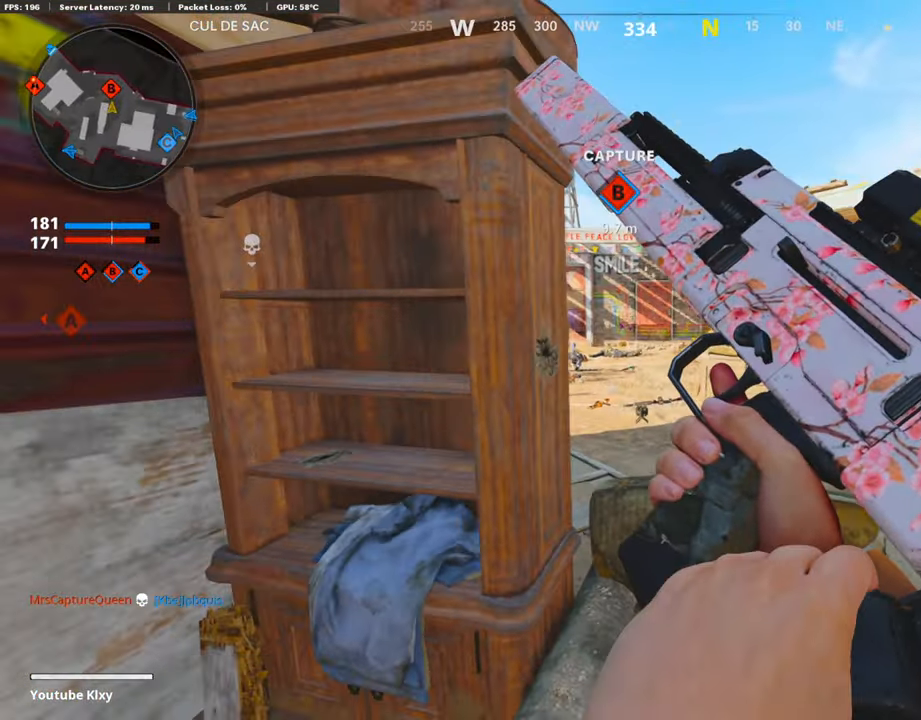
{"buttons": ["L3"], "left_stick": "up-right", "right_stick": "center", "events": [[269, "left_stick", "up-right"], [319, "L3", "down"], [319, "right_stick", "left"], [437, "right_stick", "center"]]}
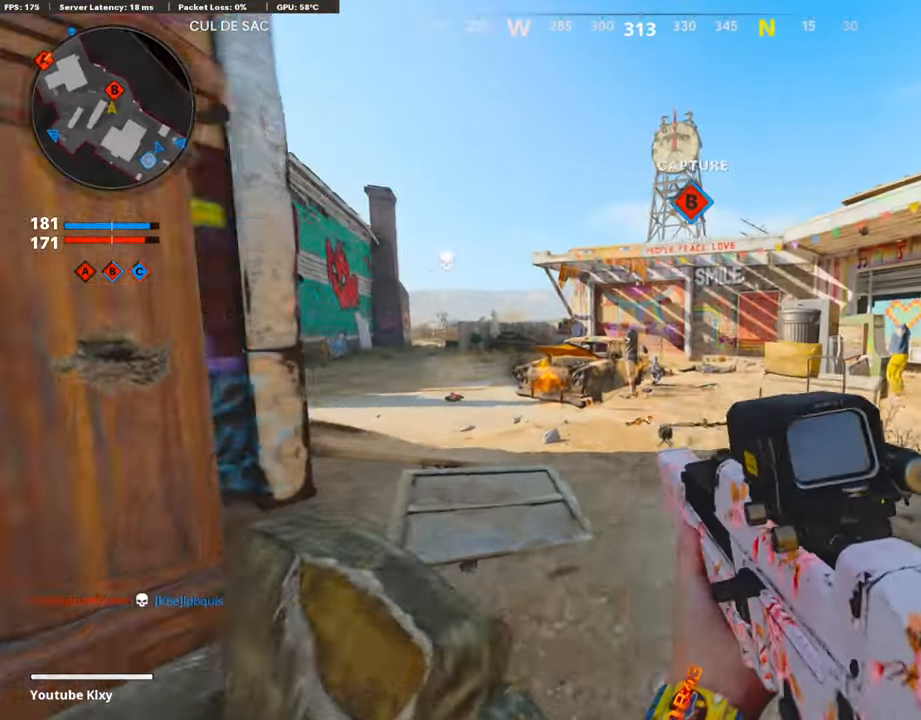
{"buttons": ["R3"], "left_stick": "up-right", "right_stick": "center", "events": [[67, "L3", "up"], [67, "right_stick", "left"], [269, "right_stick", "center"], [403, "R3", "down"]]}